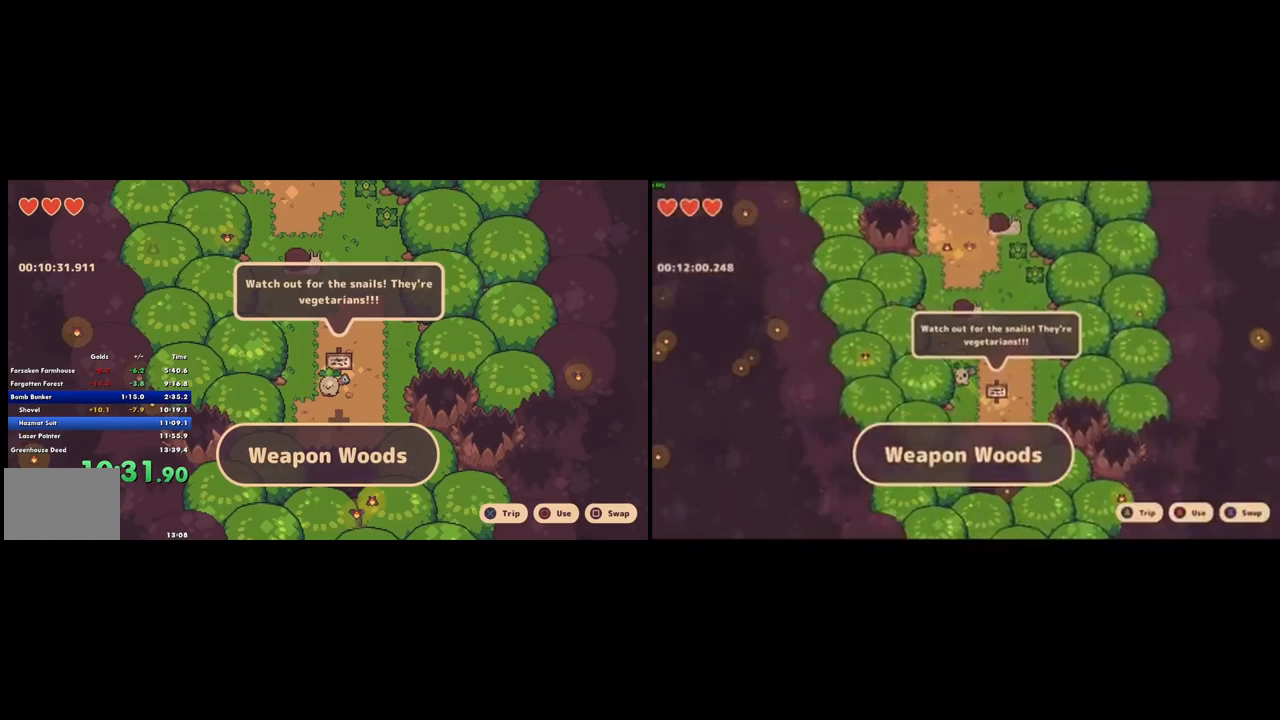
Gameplay with a controller (PlayStation layout); each line is a JSON object with the inputs held at the frame after it. "events" lists button and stick changes between this image and that frame as [ms after this image, input, new state], when the widget could be followed in between. Not read: L2 L3 R1 R2 R3.
{"buttons": [], "left_stick": "up", "right_stick": "center", "events": [[100, "left_stick", "up"], [133, "CROSS", "up"]]}
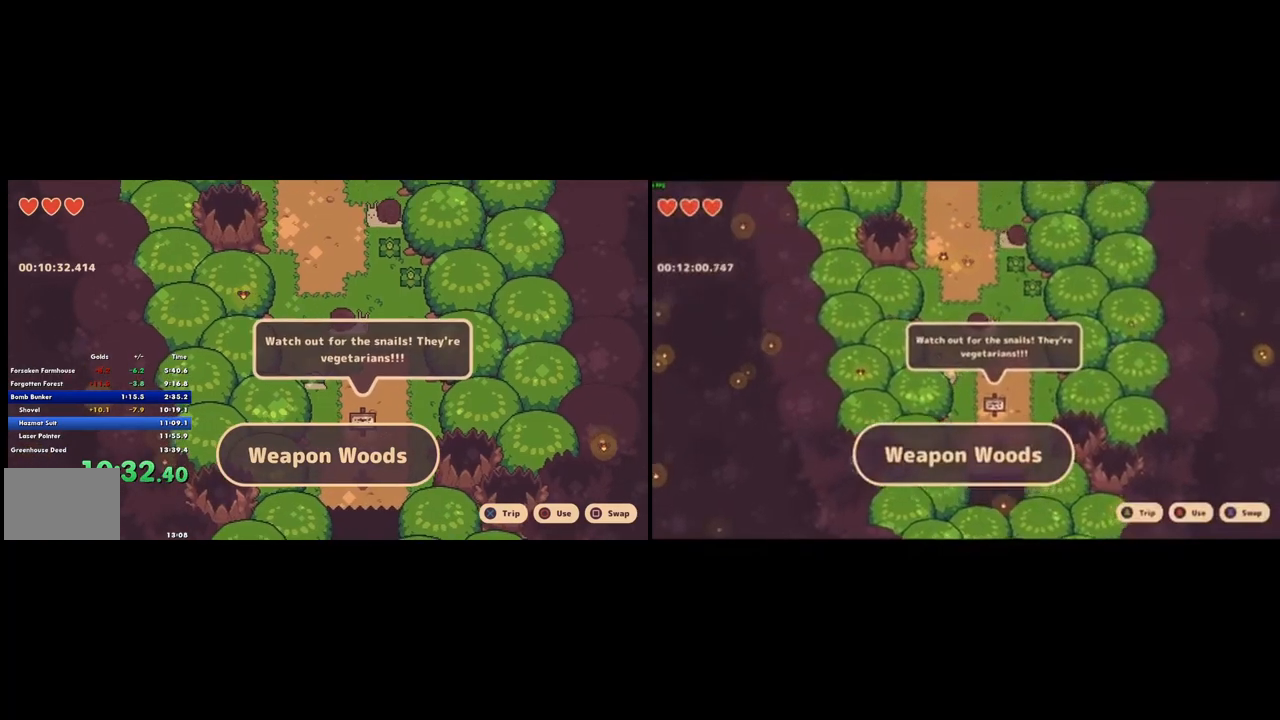
{"buttons": [], "left_stick": "up-right", "right_stick": "center", "events": [[200, "CROSS", "down"], [300, "CROSS", "up"], [333, "left_stick", "up-right"]]}
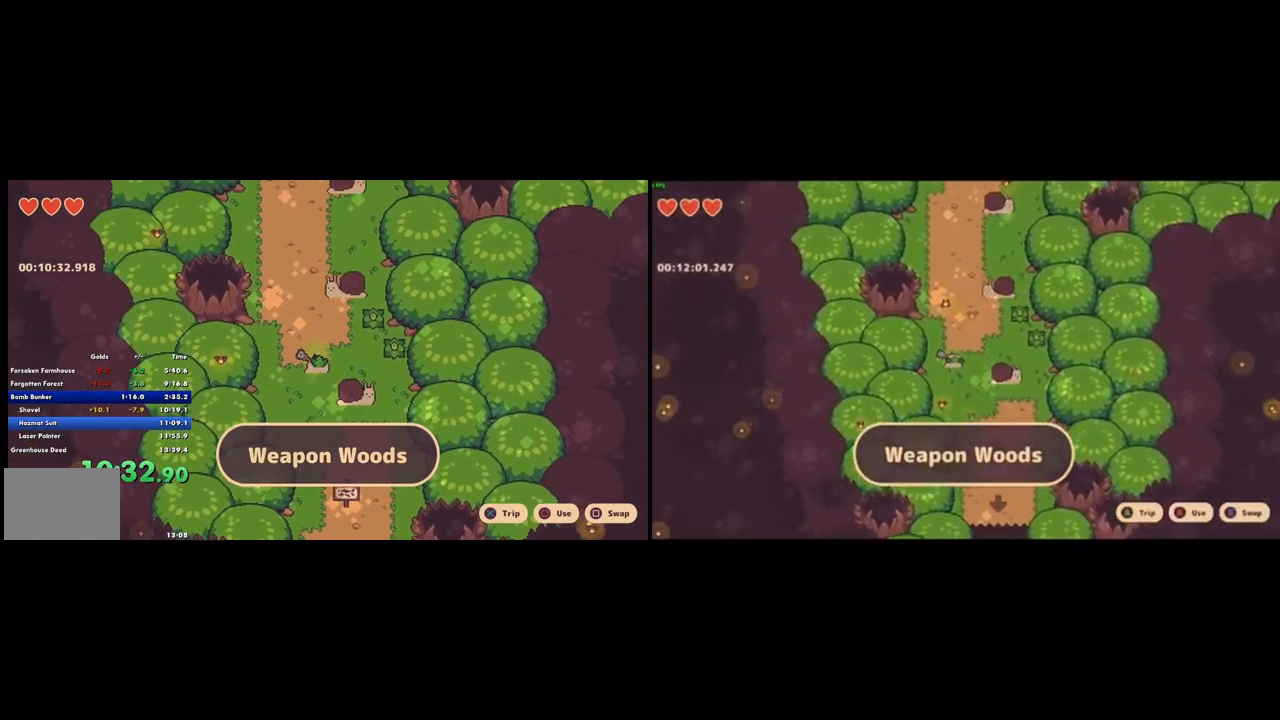
{"buttons": [], "left_stick": "up-right", "right_stick": "center", "events": []}
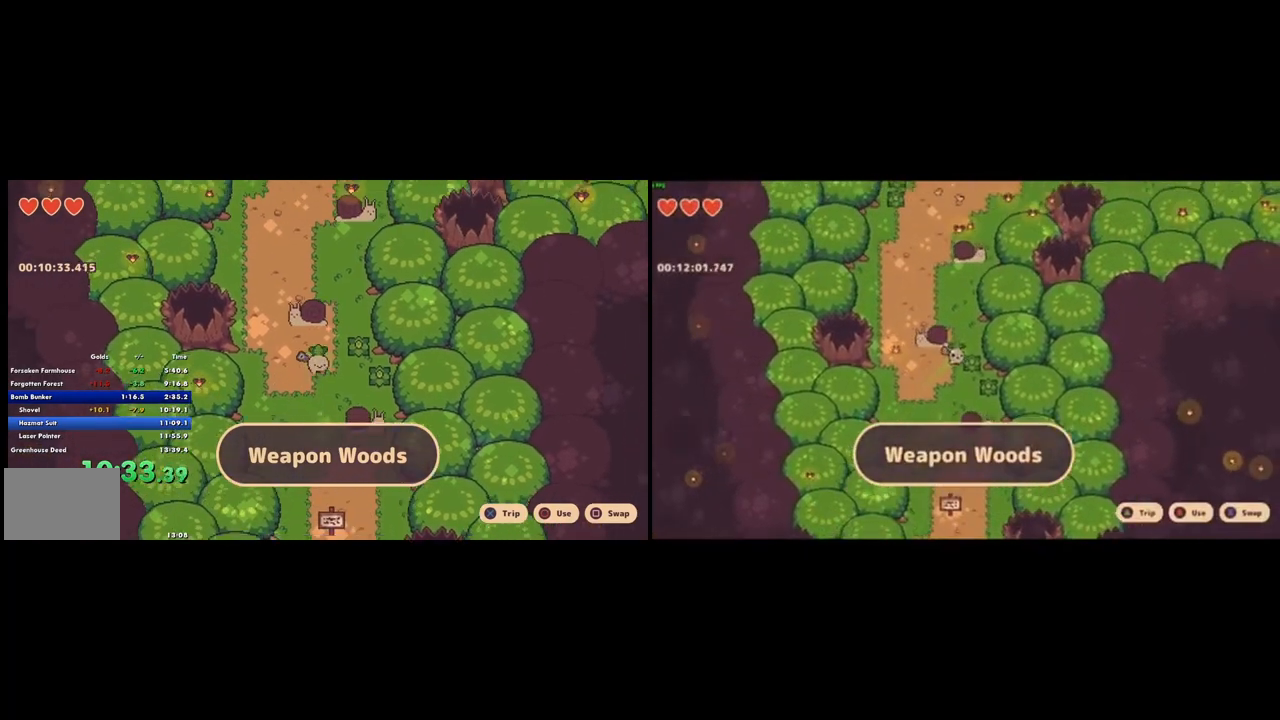
{"buttons": [], "left_stick": "up-right", "right_stick": "center", "events": [[133, "CROSS", "down"], [233, "CROSS", "up"]]}
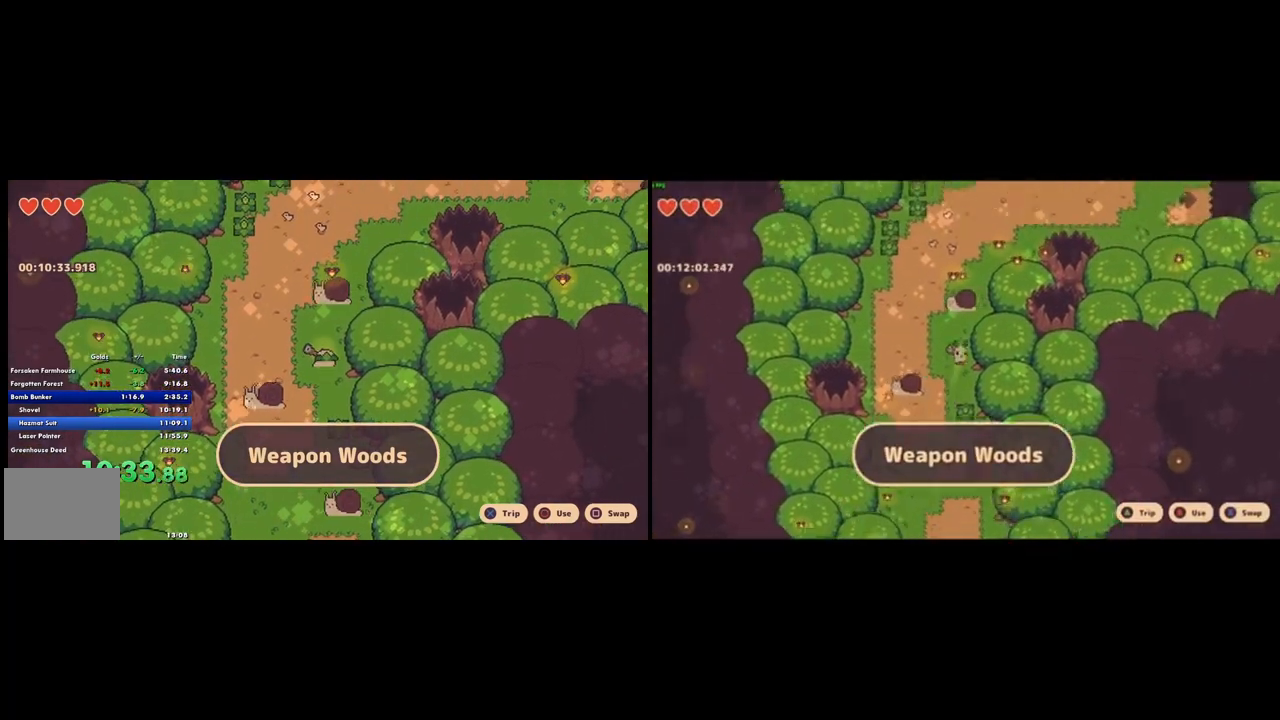
{"buttons": [], "left_stick": "up-right", "right_stick": "center", "events": [[300, "CROSS", "down"], [400, "CROSS", "up"]]}
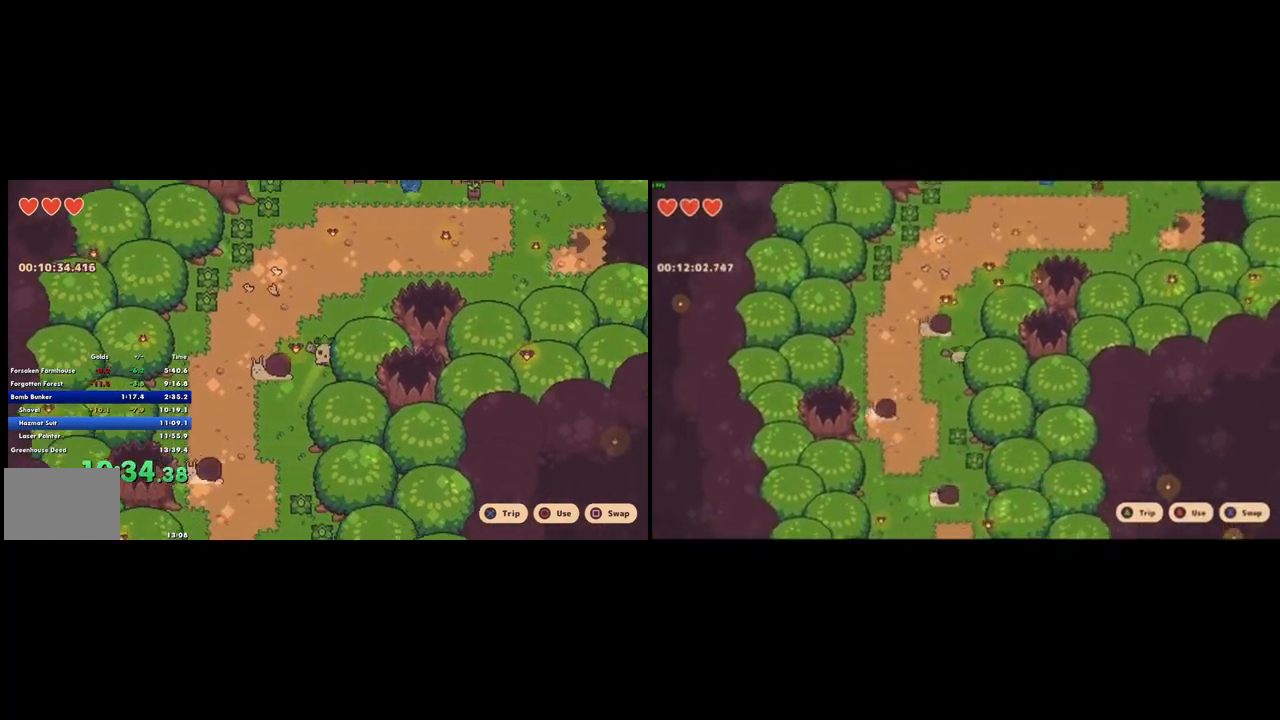
{"buttons": ["CROSS"], "left_stick": "up-right", "right_stick": "center", "events": [[467, "CROSS", "down"]]}
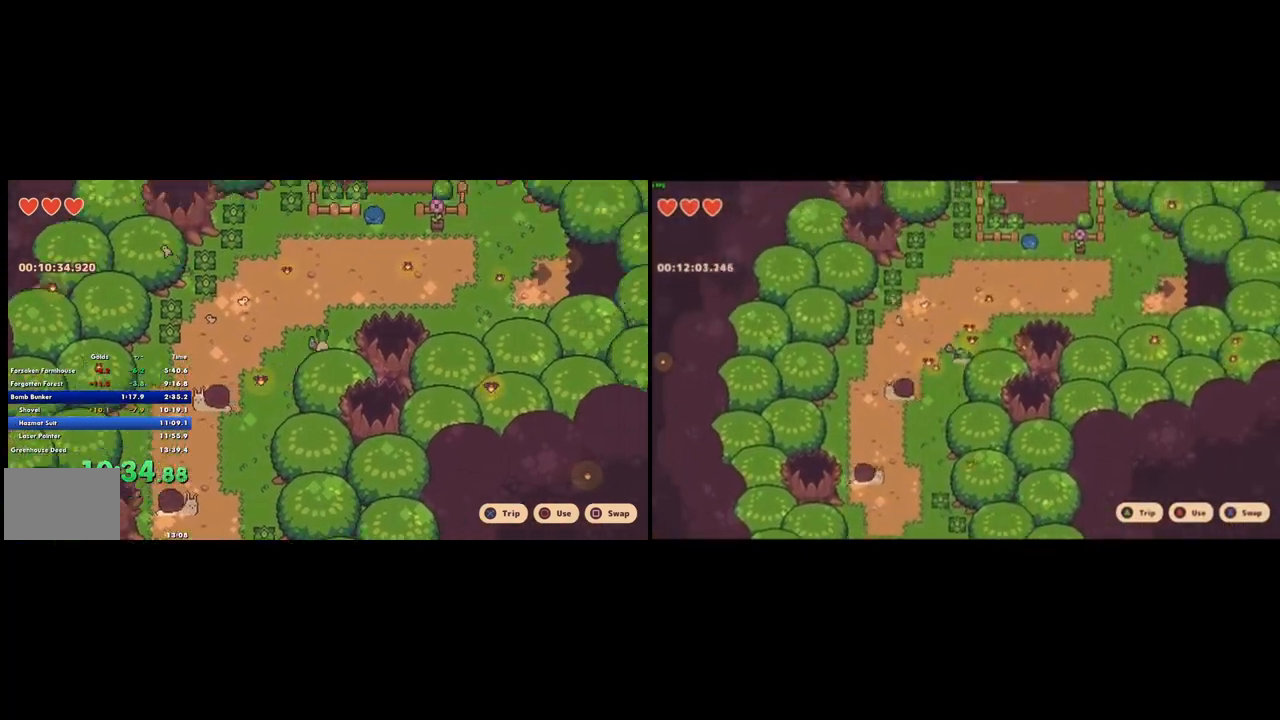
{"buttons": [], "left_stick": "right", "right_stick": "center", "events": [[67, "CROSS", "up"], [367, "left_stick", "right"]]}
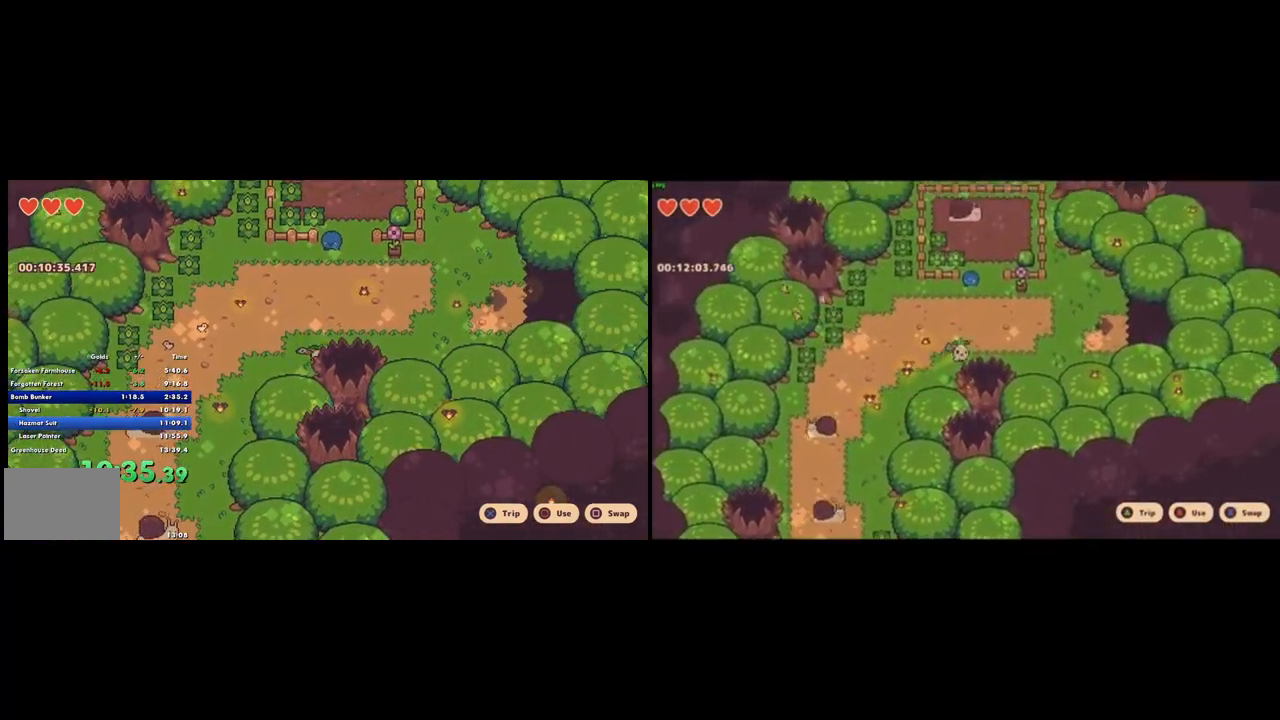
{"buttons": [], "left_stick": "right", "right_stick": "center", "events": [[200, "CROSS", "down"], [300, "CROSS", "up"]]}
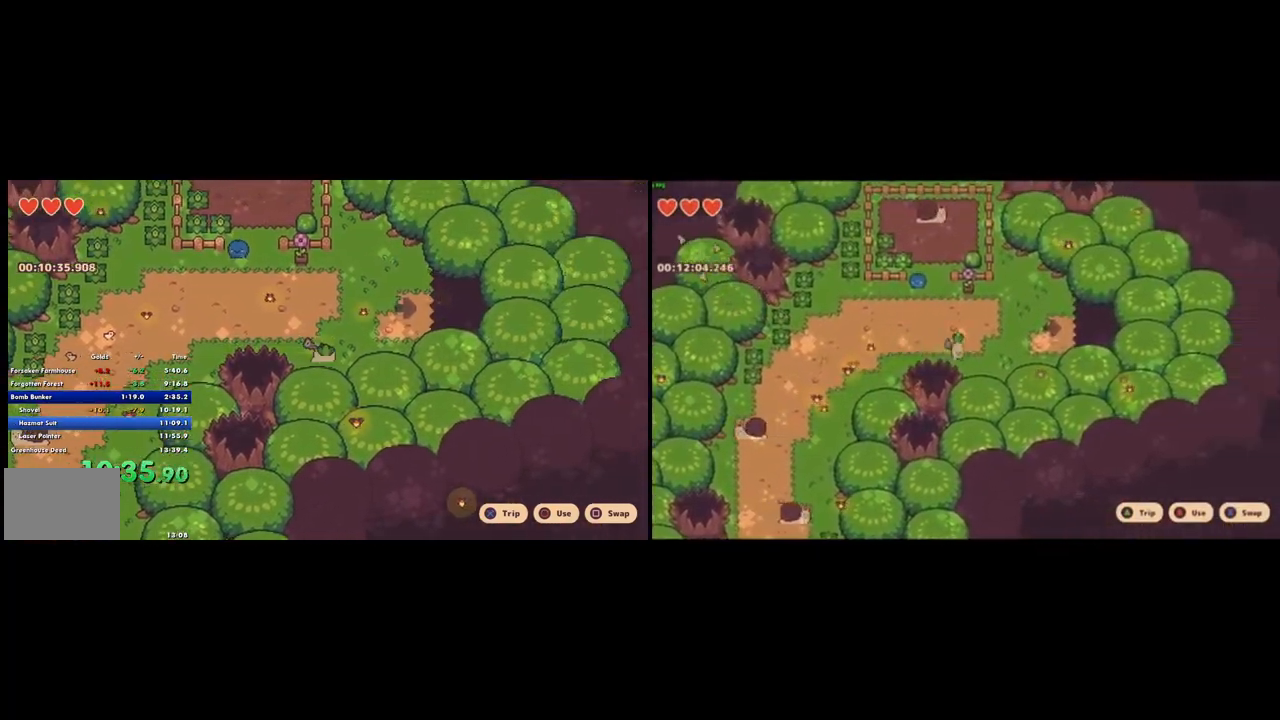
{"buttons": [], "left_stick": "right", "right_stick": "center", "events": []}
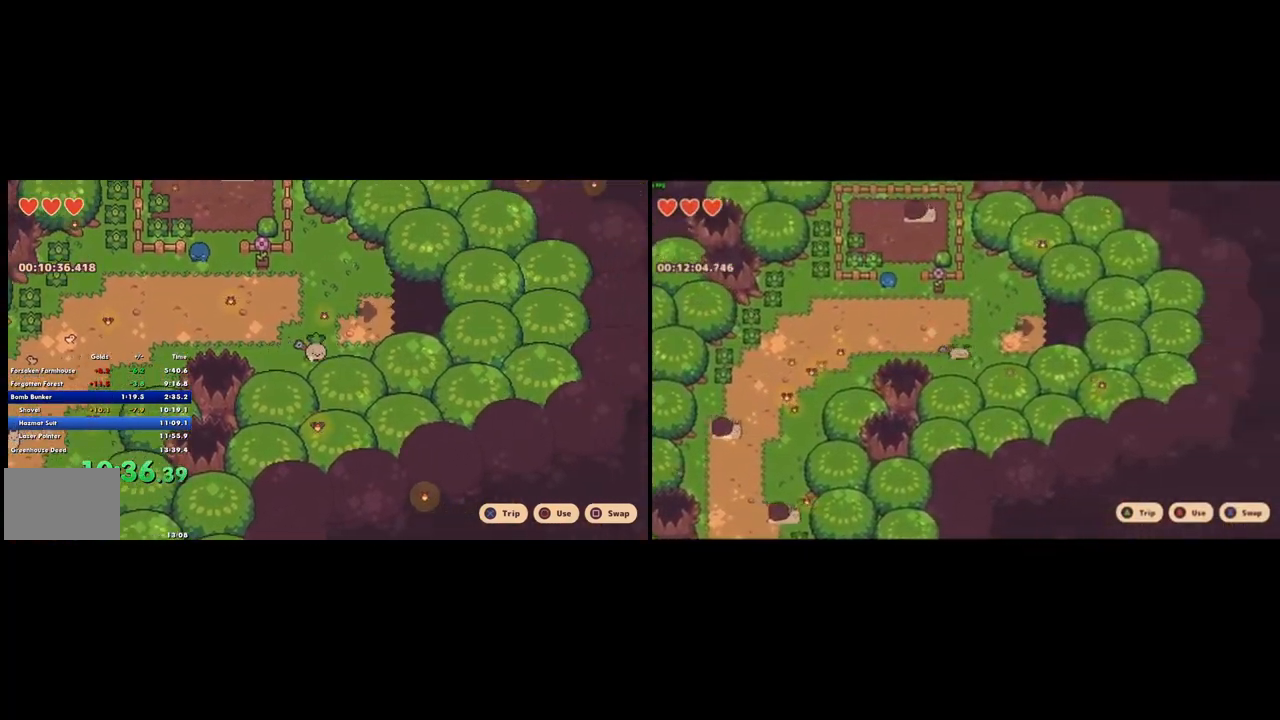
{"buttons": [], "left_stick": "center", "right_stick": "center", "events": [[67, "CROSS", "down"], [200, "CROSS", "up"], [300, "left_stick", "center"]]}